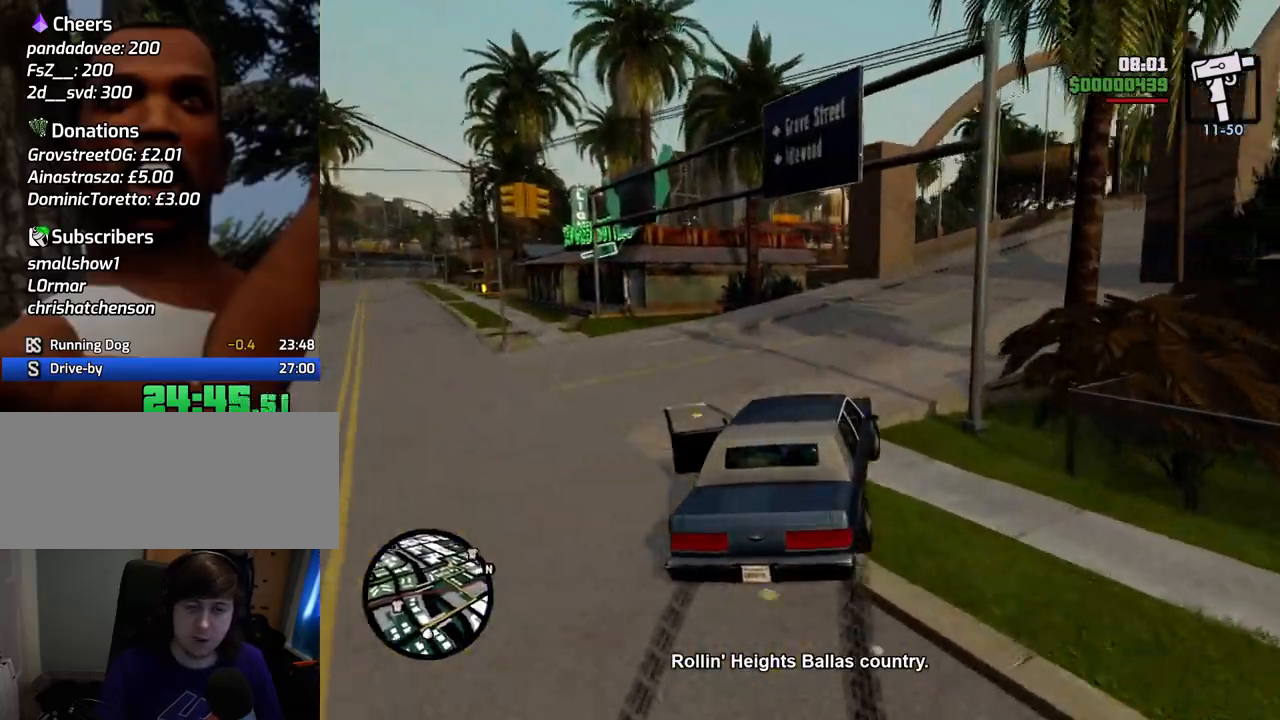
Gameplay with keyboard and mouse; each line is a JSON object with the keys and mouse buttons held at the frame after it. "events" lists presses ("down") and releases ("up") of "1", "2", "3", "4", "5", "6", "a", "alt", "c", "ctrl", "d", "down", "e", "escape", "f", "f1", "f2", "f3", "g", "h", "left", "num2", "q", "r", "right", "s", "shift", "space", "t", "tab", "up", "v", "w", "x", "z", "mouse_left", "mouse_middle", "mouse_right", "mouse_wheel_up" and "mouse_wheel_down" between this image and that frame as [ms after this image, input, new state], when the widget could be followed in between. "mouse_left", "mouse_middle", "mouse_right", "mouse_wheel_up", "mouse_wheel_down" = the "left", "middle", "right", "wheel_up", "wheel_down" buttons of the "mouse" list. No other keys are recorded. Mouse movement is not recorded.
{"keys": ["d", "w"], "mouse": [], "events": [[201, "d", "up"], [251, "a", "down"], [385, "a", "up"], [385, "d", "down"]]}
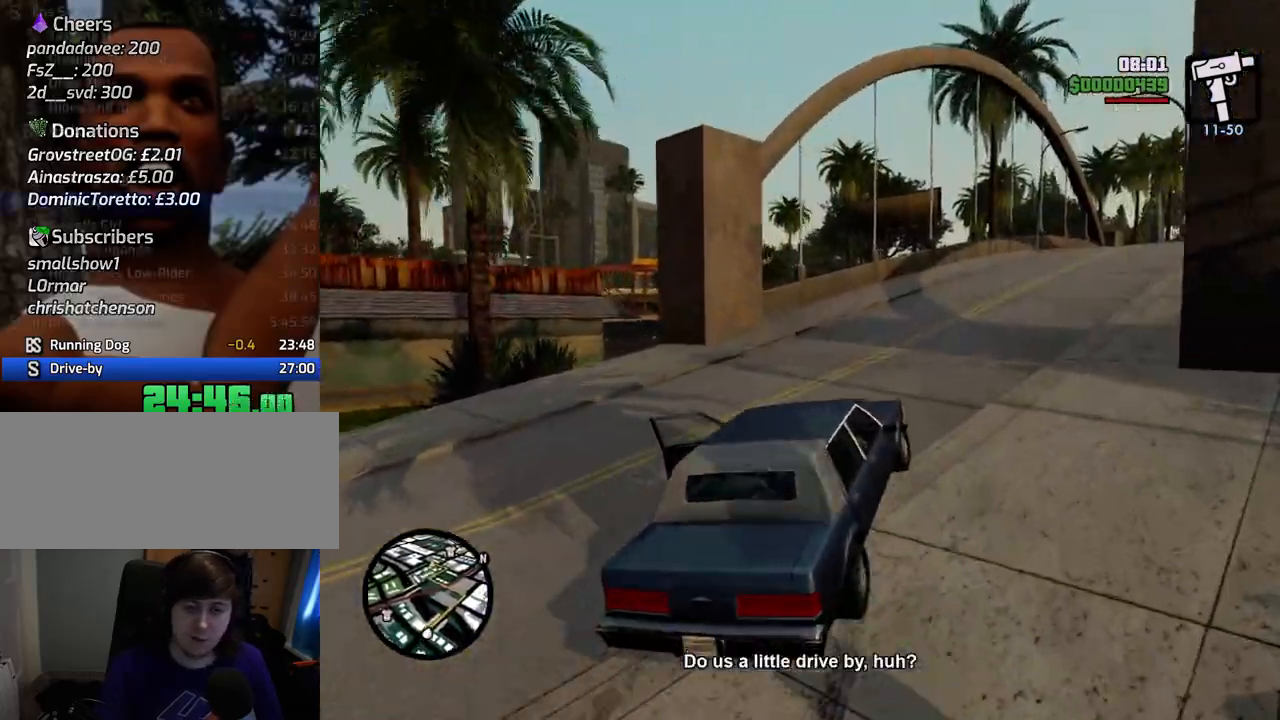
{"keys": ["d", "w"], "mouse": [], "events": [[300, "d", "up"], [484, "d", "down"]]}
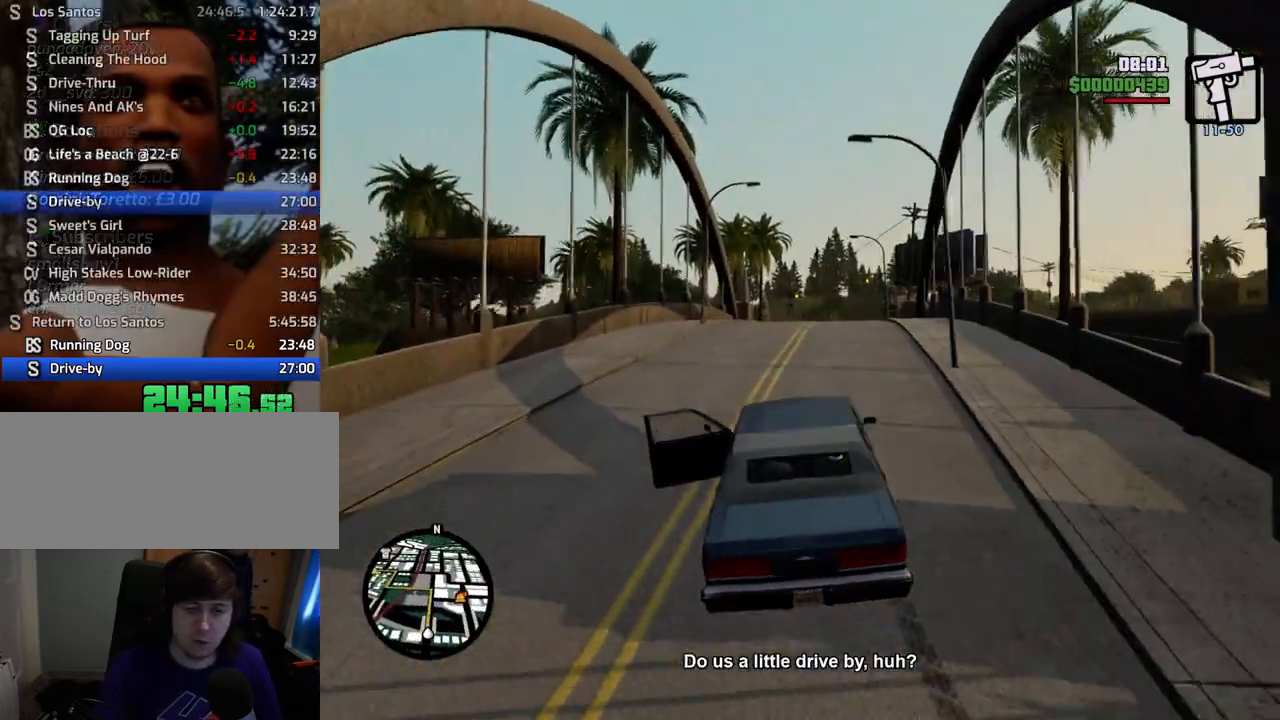
{"keys": ["w"], "mouse": [], "events": [[33, "d", "up"]]}
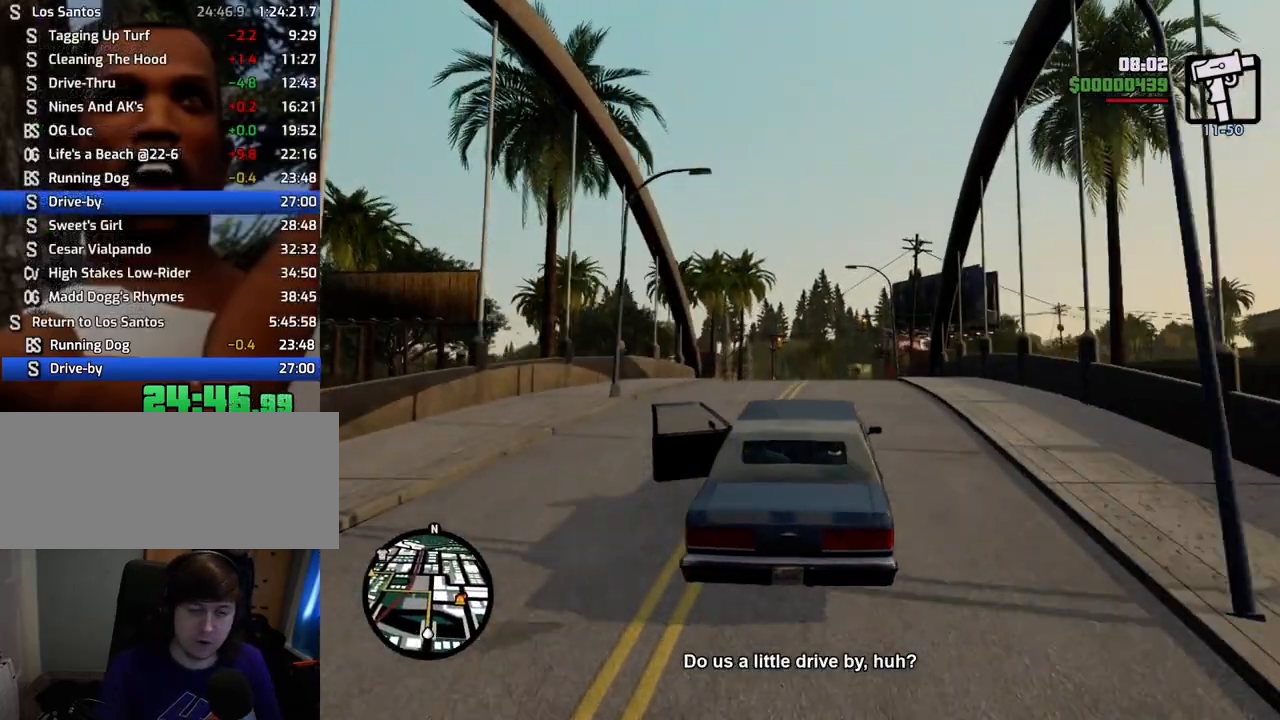
{"keys": ["6", "w"], "mouse": [], "events": [[150, "6", "down"], [284, "6", "up"], [384, "6", "down"]]}
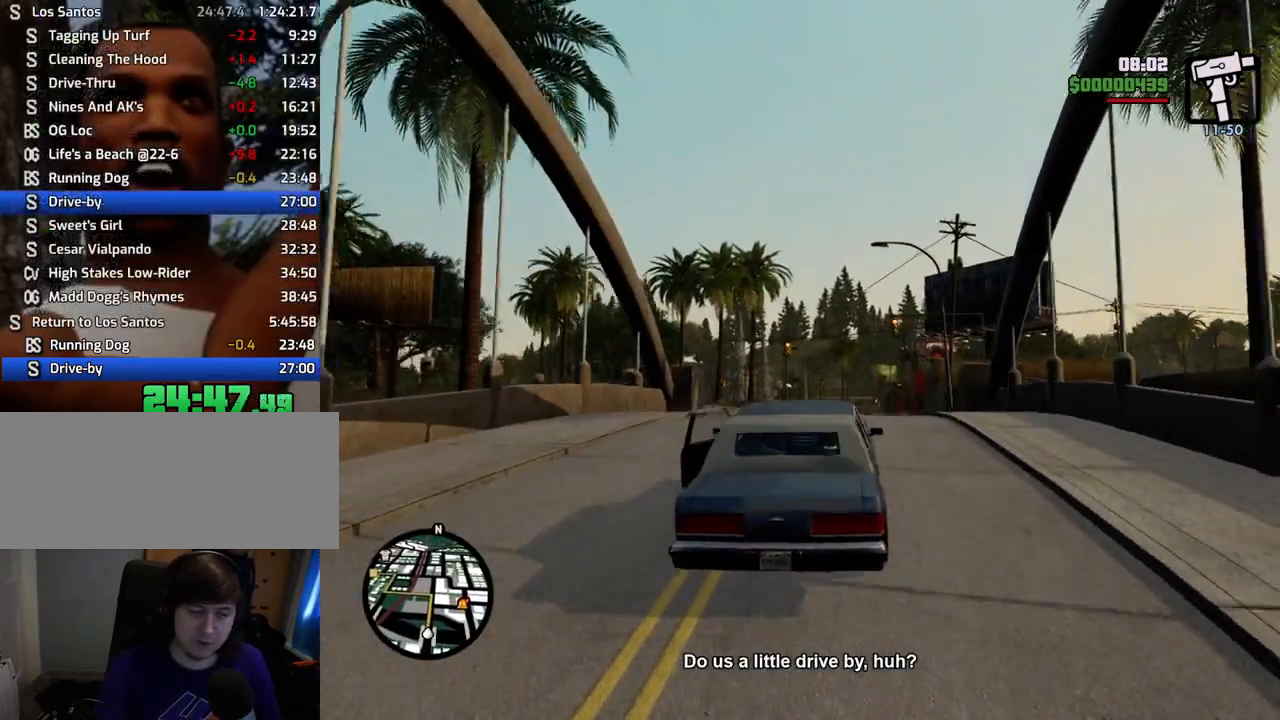
{"keys": ["6", "w"], "mouse": [], "events": [[17, "6", "up"], [17, "d", "down"], [67, "d", "up"], [117, "6", "down"], [251, "6", "up"], [301, "6", "down"], [451, "6", "up"], [484, "6", "down"]]}
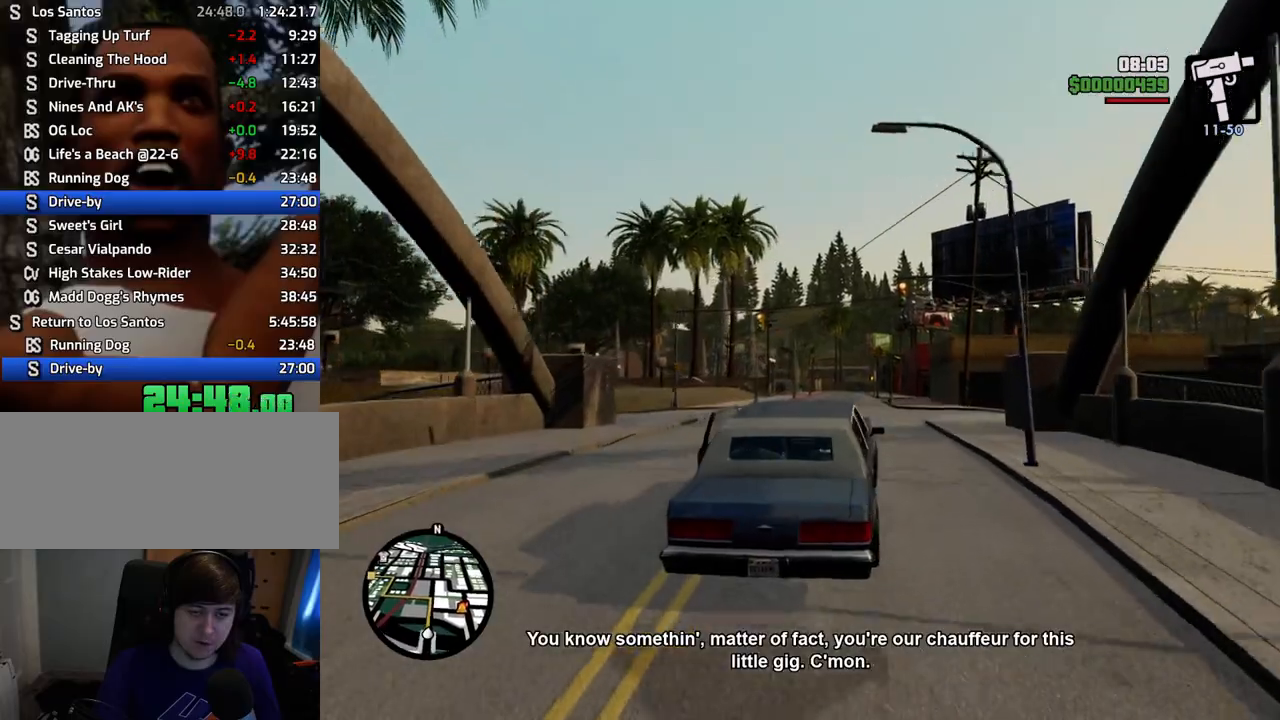
{"keys": ["w"], "mouse": [], "events": [[134, "6", "up"]]}
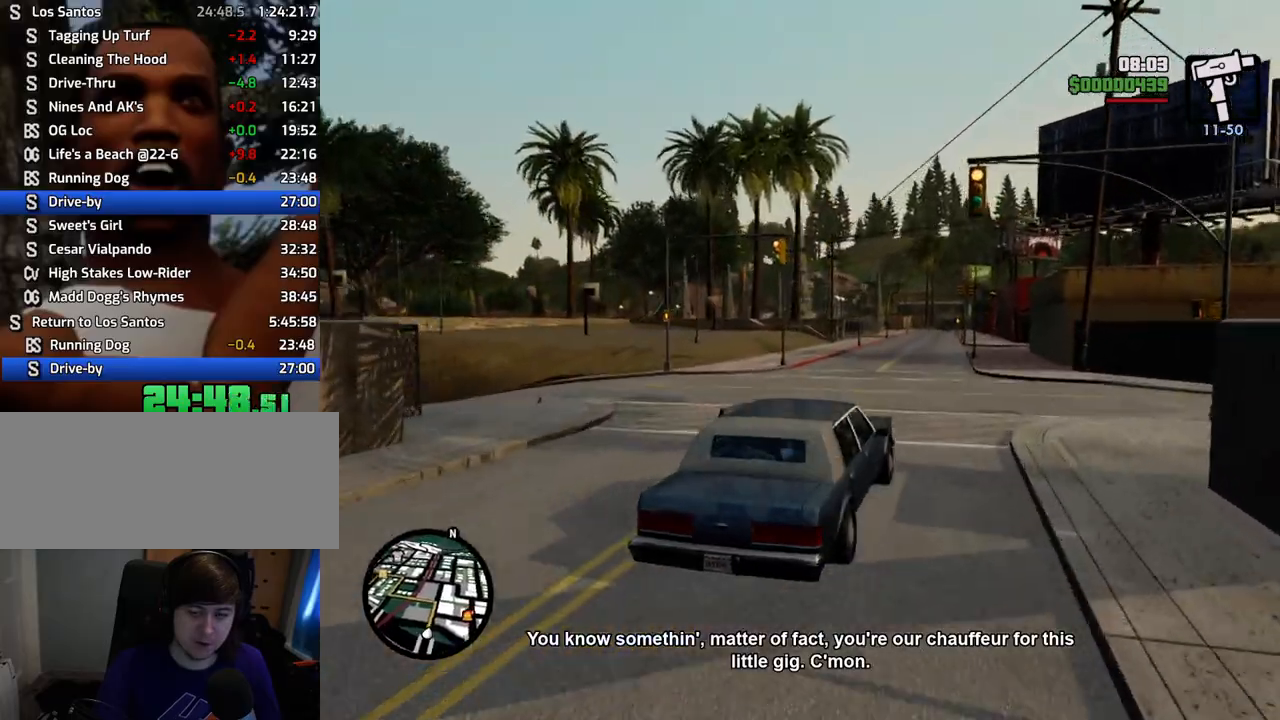
{"keys": ["w"], "mouse": [], "events": []}
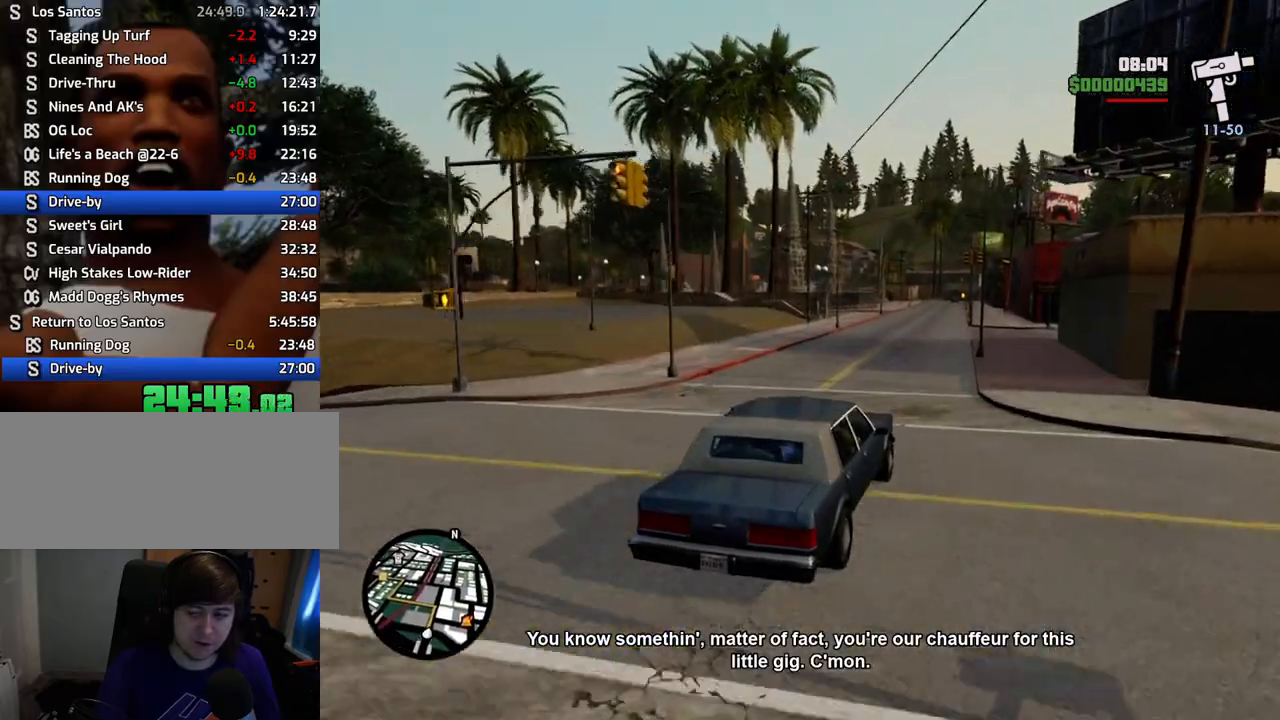
{"keys": ["w"], "mouse": [], "events": [[50, "a", "down"], [100, "a", "up"]]}
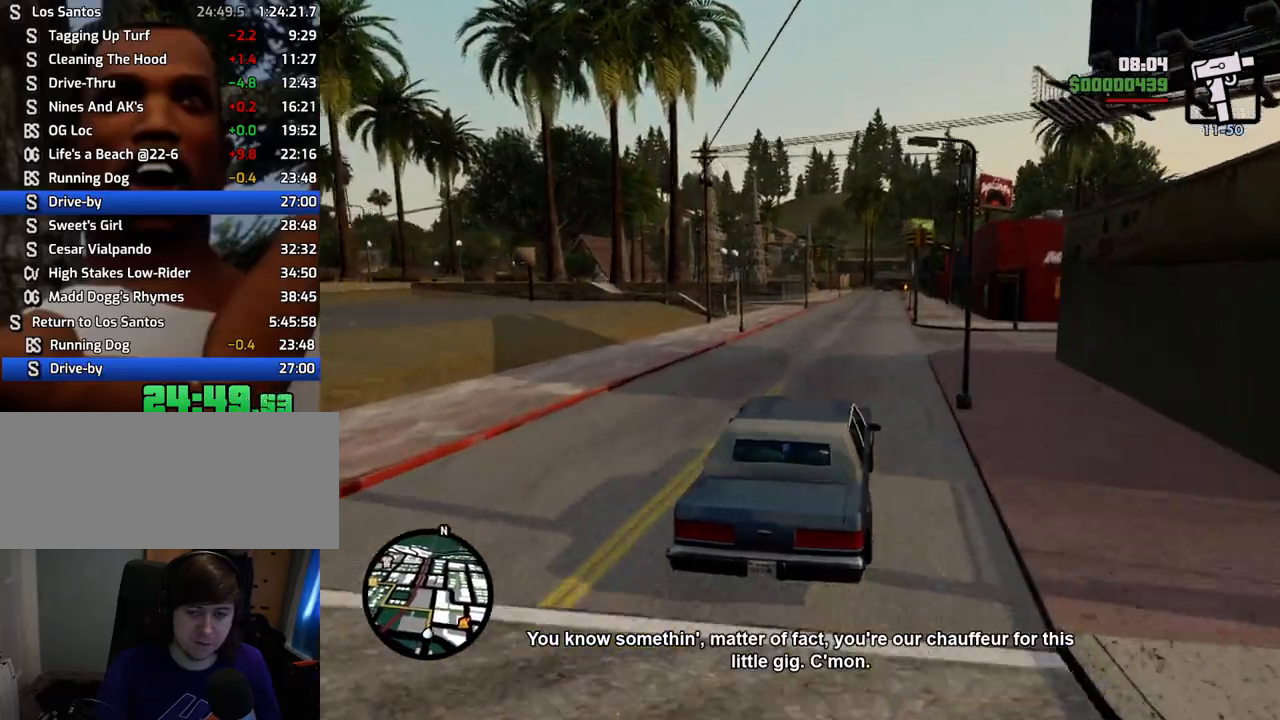
{"keys": ["w"], "mouse": [], "events": [[401, "d", "down"], [451, "d", "up"]]}
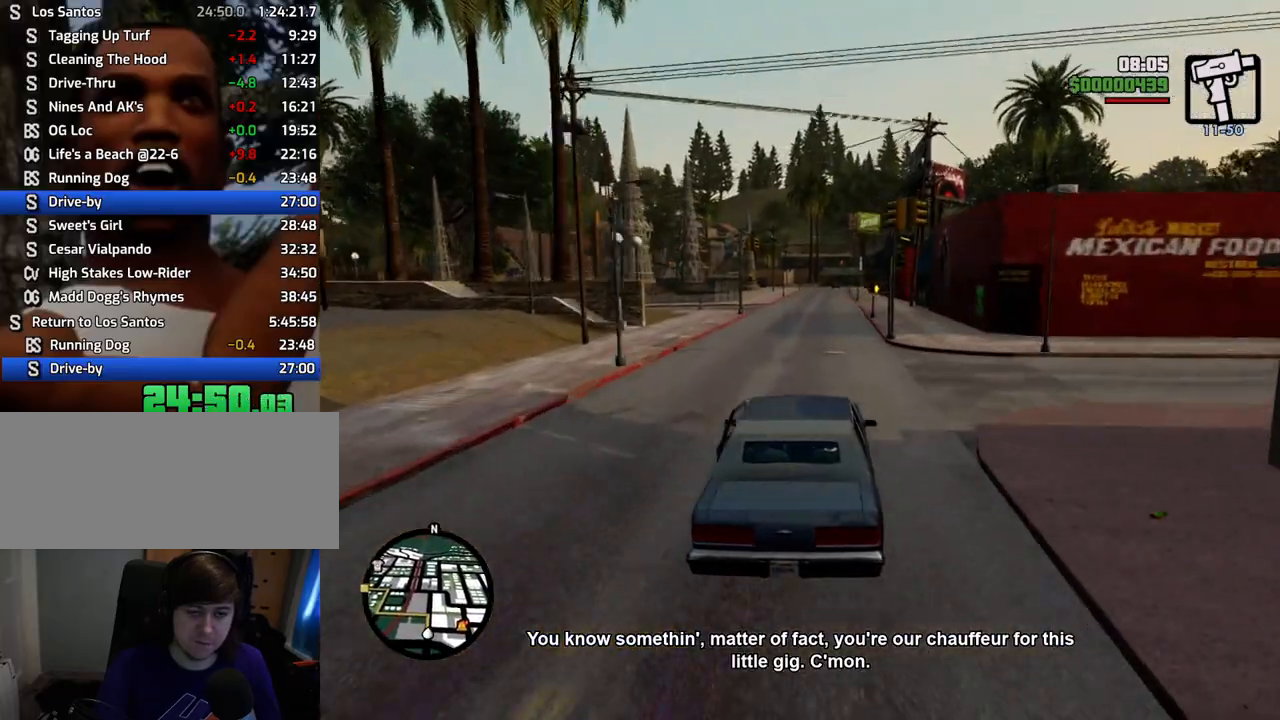
{"keys": ["w"], "mouse": [], "events": []}
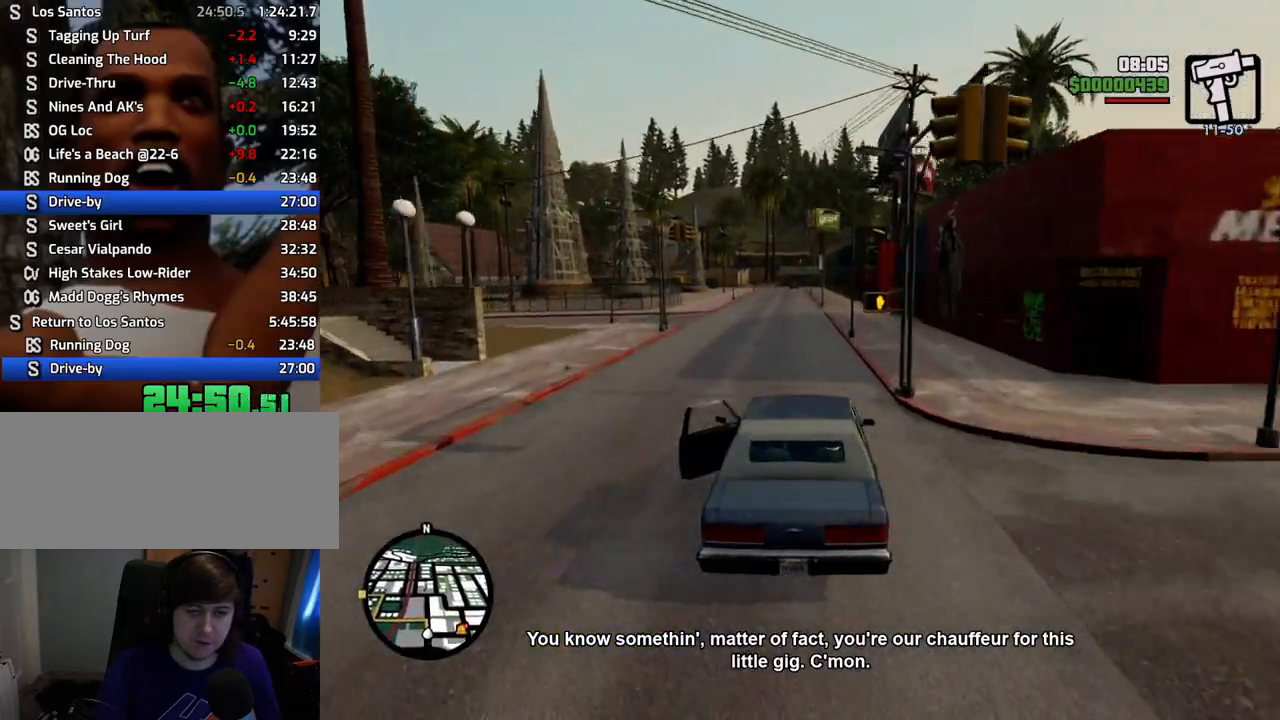
{"keys": ["w"], "mouse": [], "events": [[100, "a", "down"], [150, "a", "up"]]}
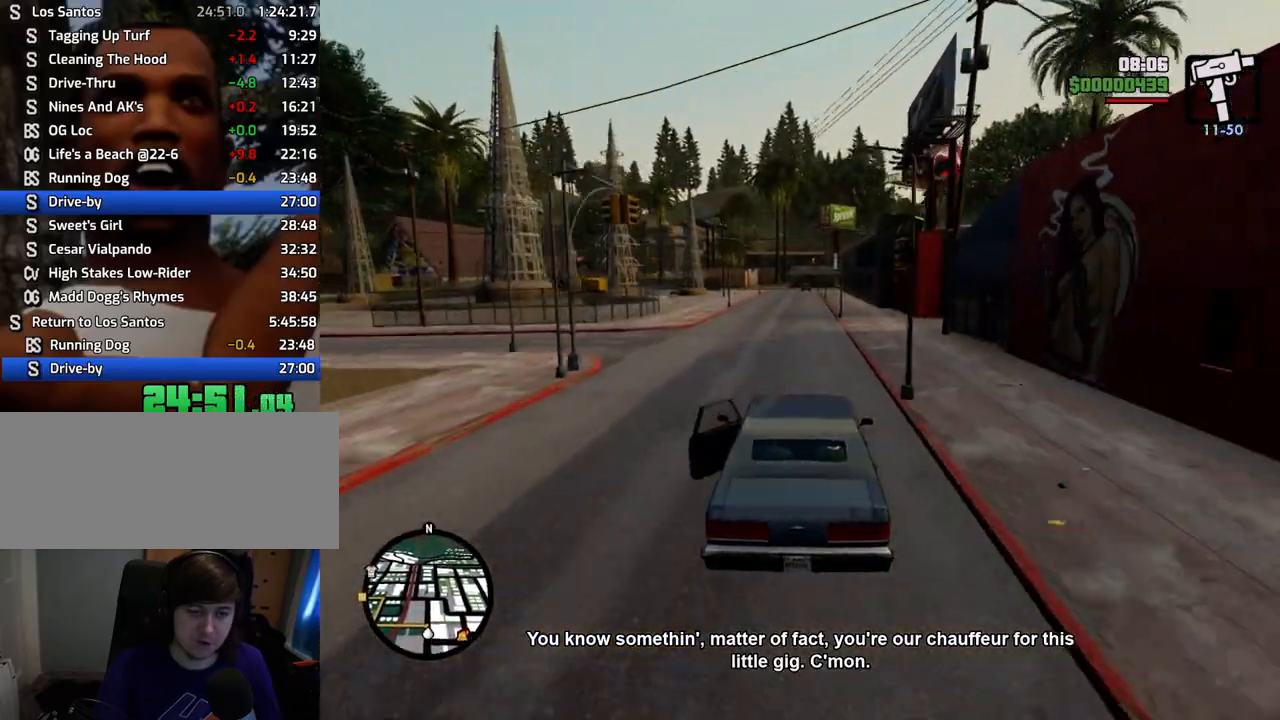
{"keys": ["w"], "mouse": [], "events": []}
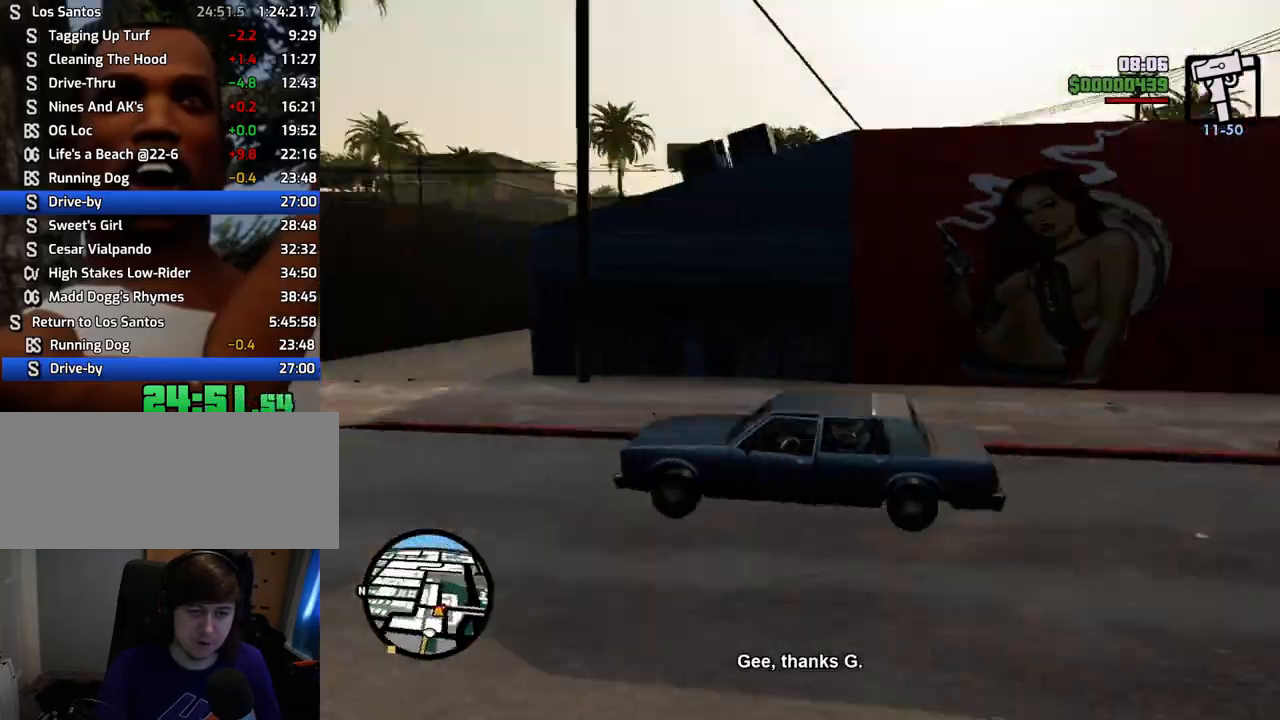
{"keys": ["w"], "mouse": [], "events": []}
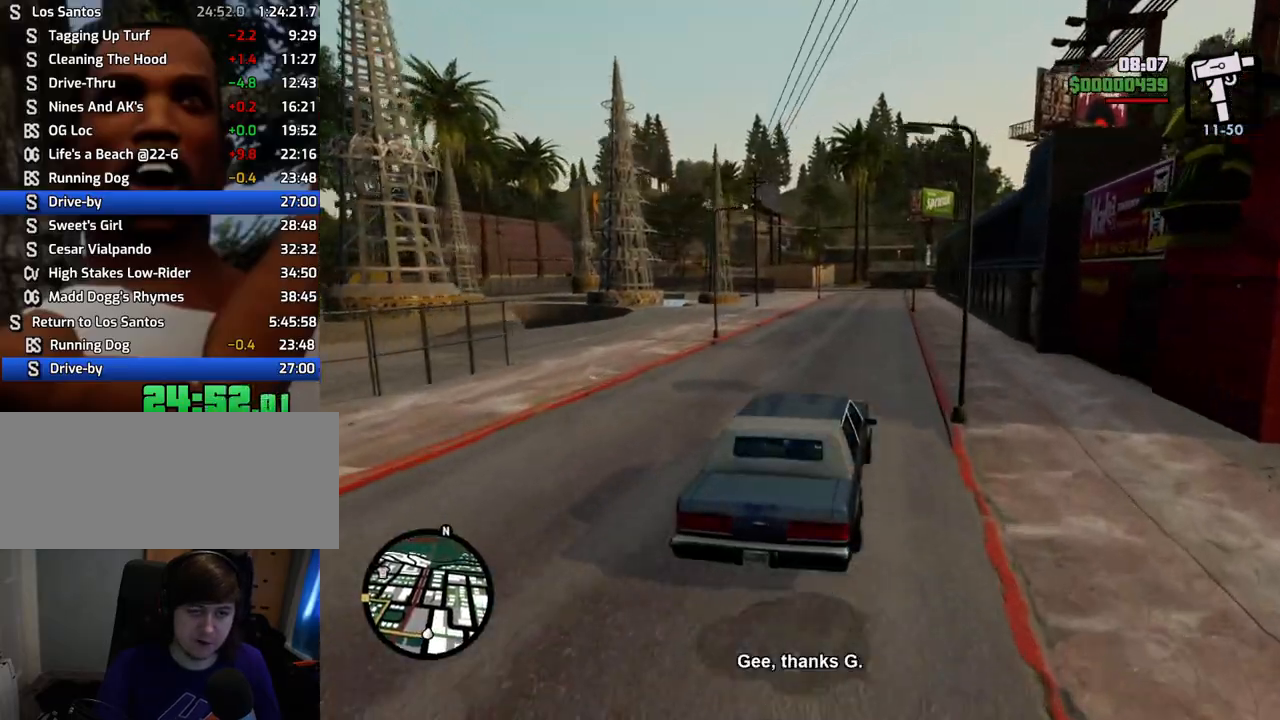
{"keys": ["w"], "mouse": [], "events": [[150, "d", "down"], [200, "d", "up"]]}
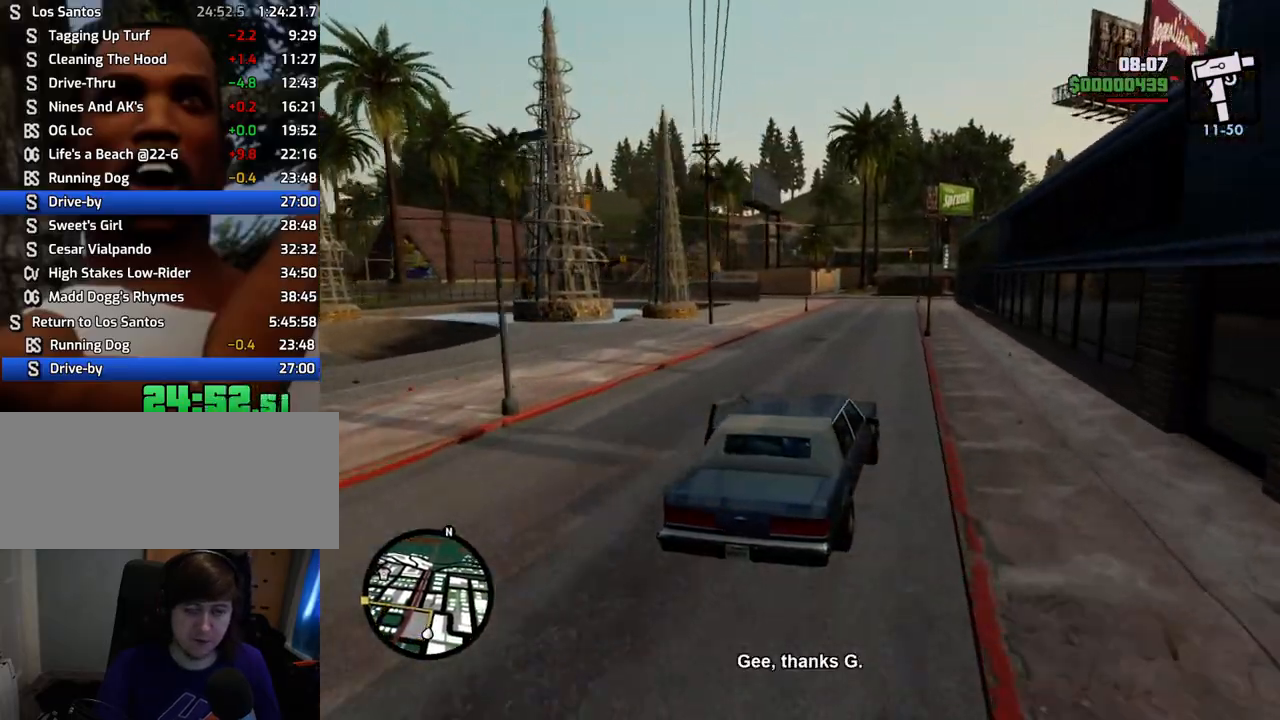
{"keys": ["a", "w"], "mouse": [], "events": [[501, "a", "down"]]}
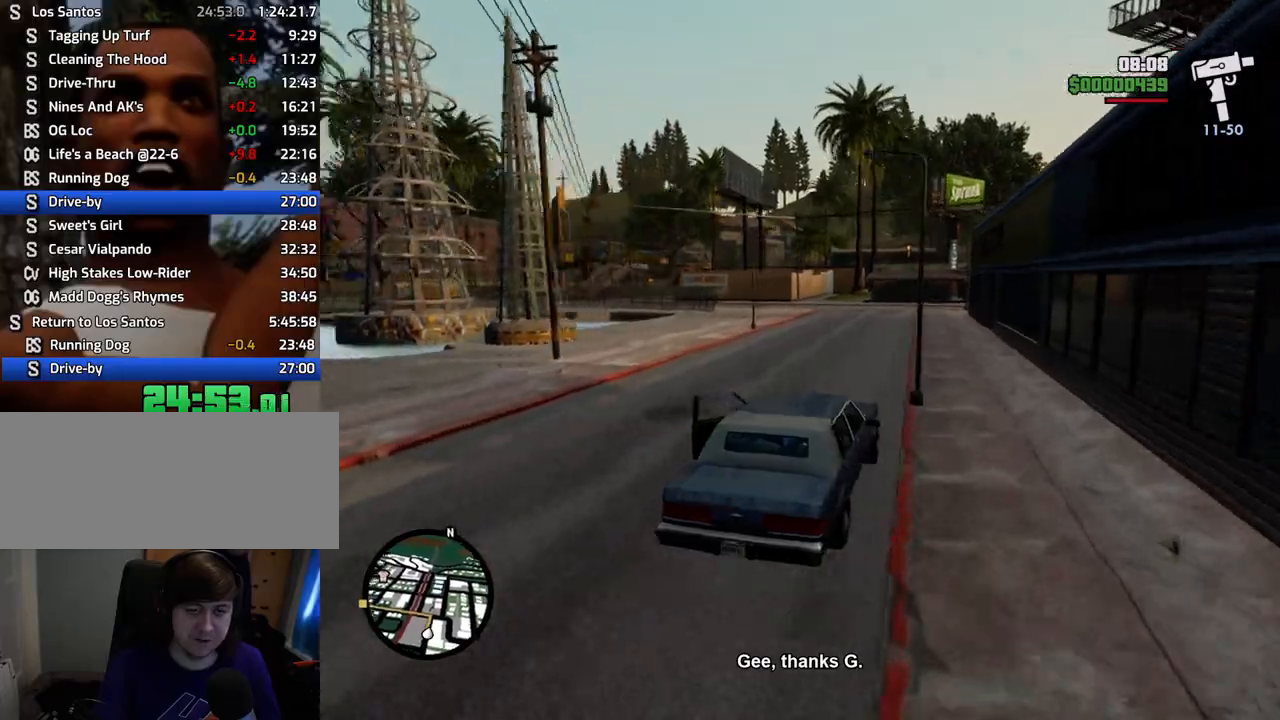
{"keys": ["a"], "mouse": [], "events": [[100, "a", "up"], [251, "a", "down"], [334, "w", "up"]]}
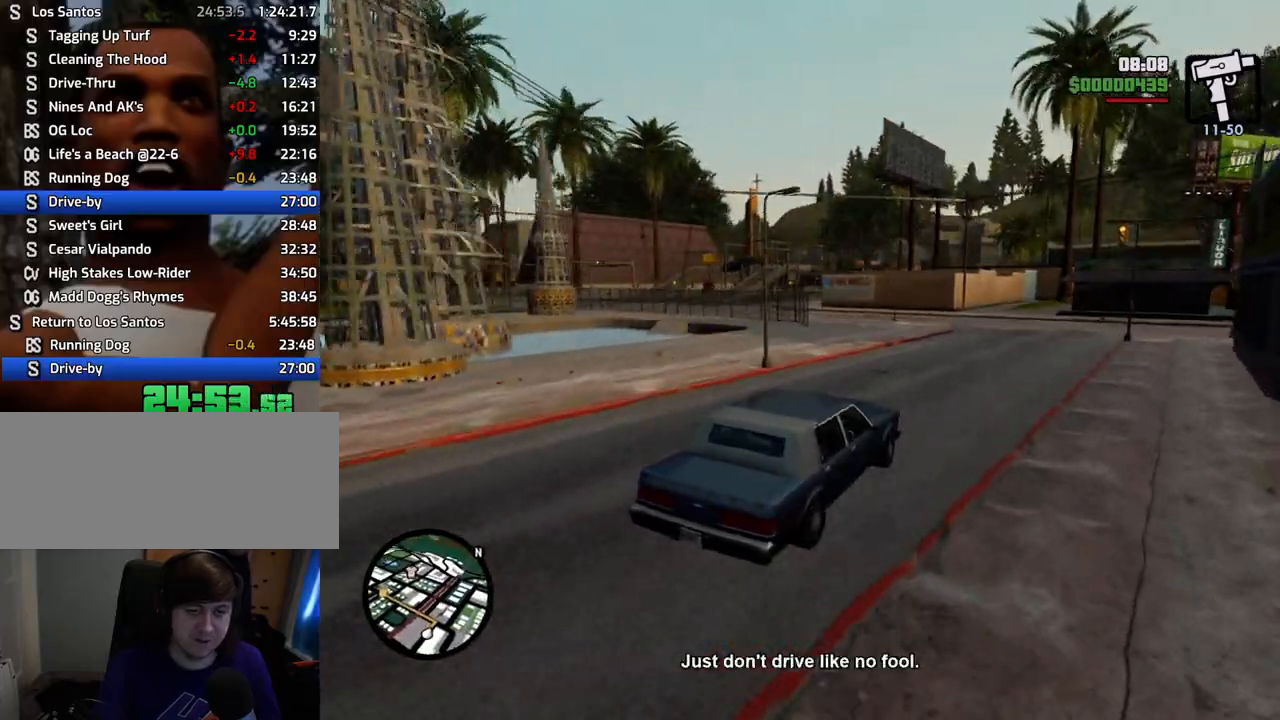
{"keys": ["a", "w"], "mouse": [], "events": [[167, "a", "up"], [218, "w", "down"], [301, "a", "down"]]}
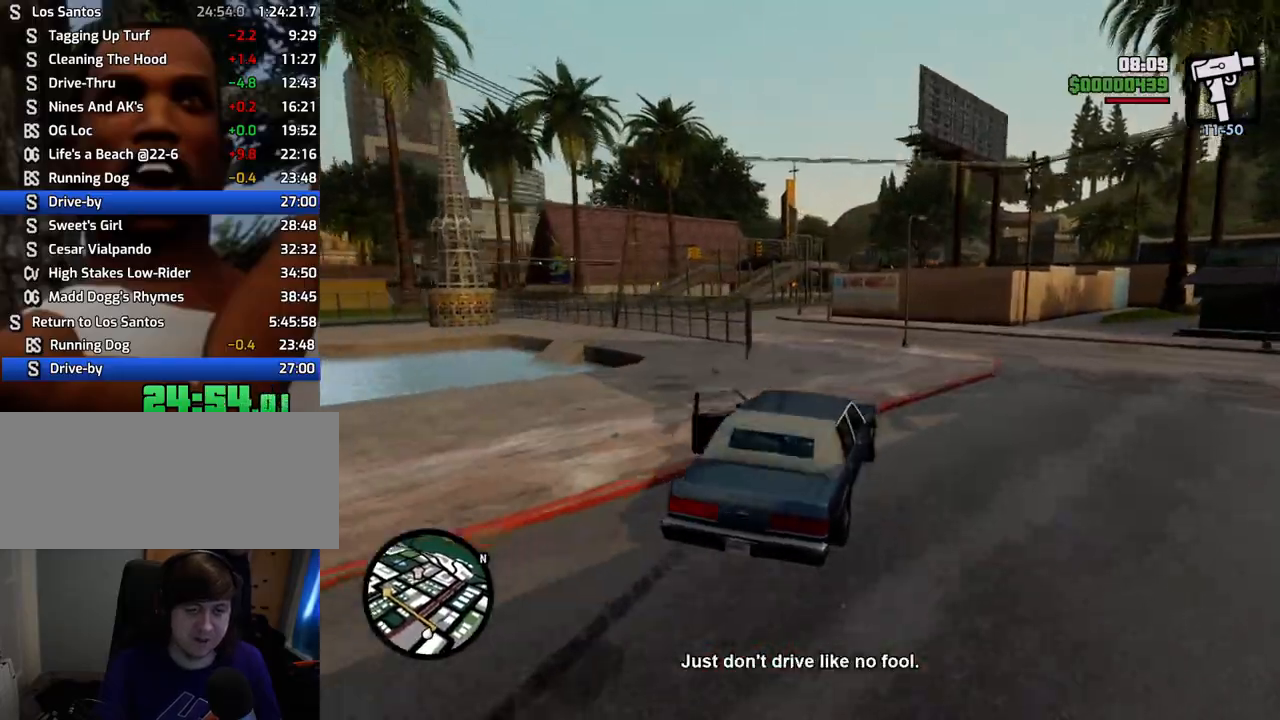
{"keys": ["a", "w"], "mouse": [], "events": []}
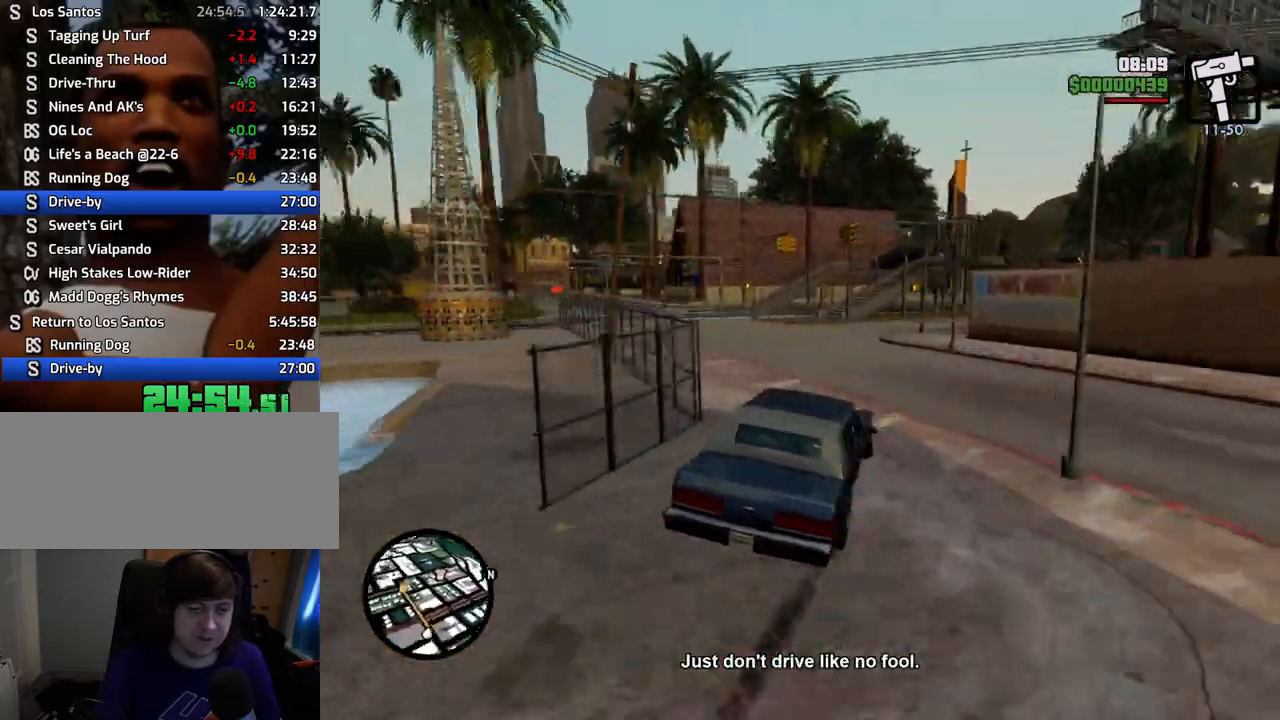
{"keys": ["a", "w"], "mouse": [], "events": []}
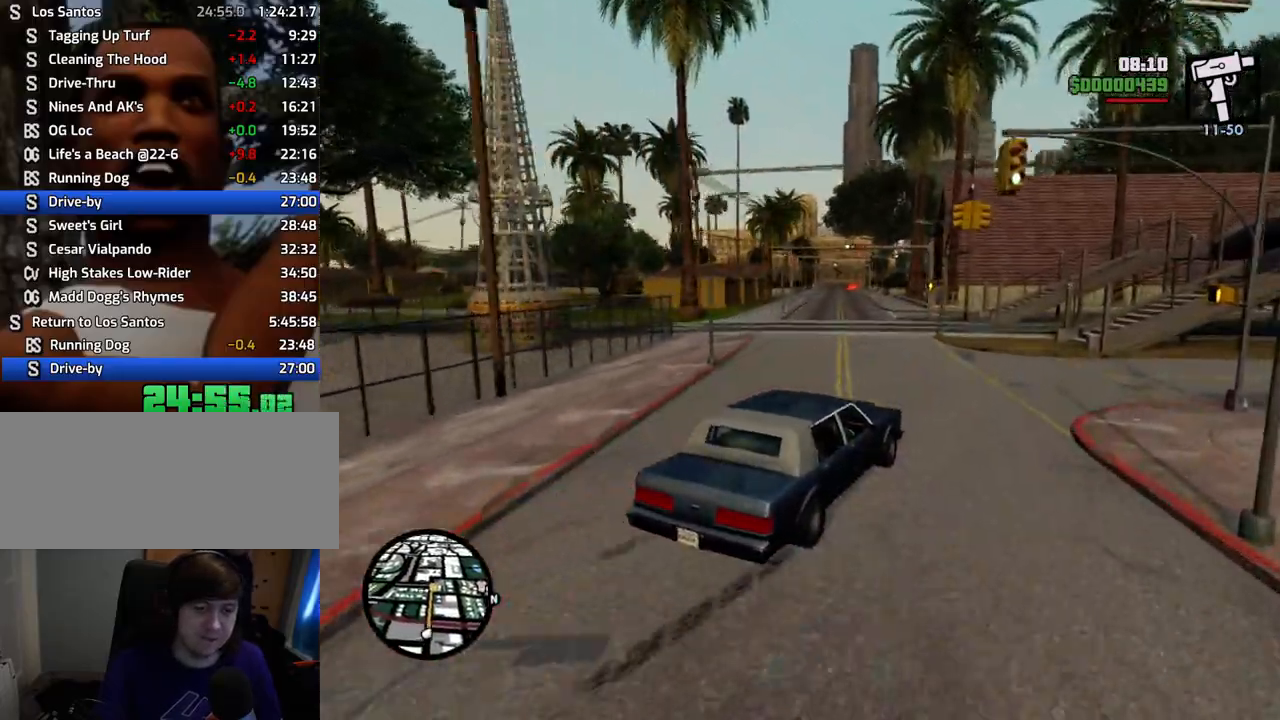
{"keys": ["a", "w"], "mouse": [], "events": [[351, "a", "up"], [351, "d", "down"], [451, "d", "up"], [501, "a", "down"]]}
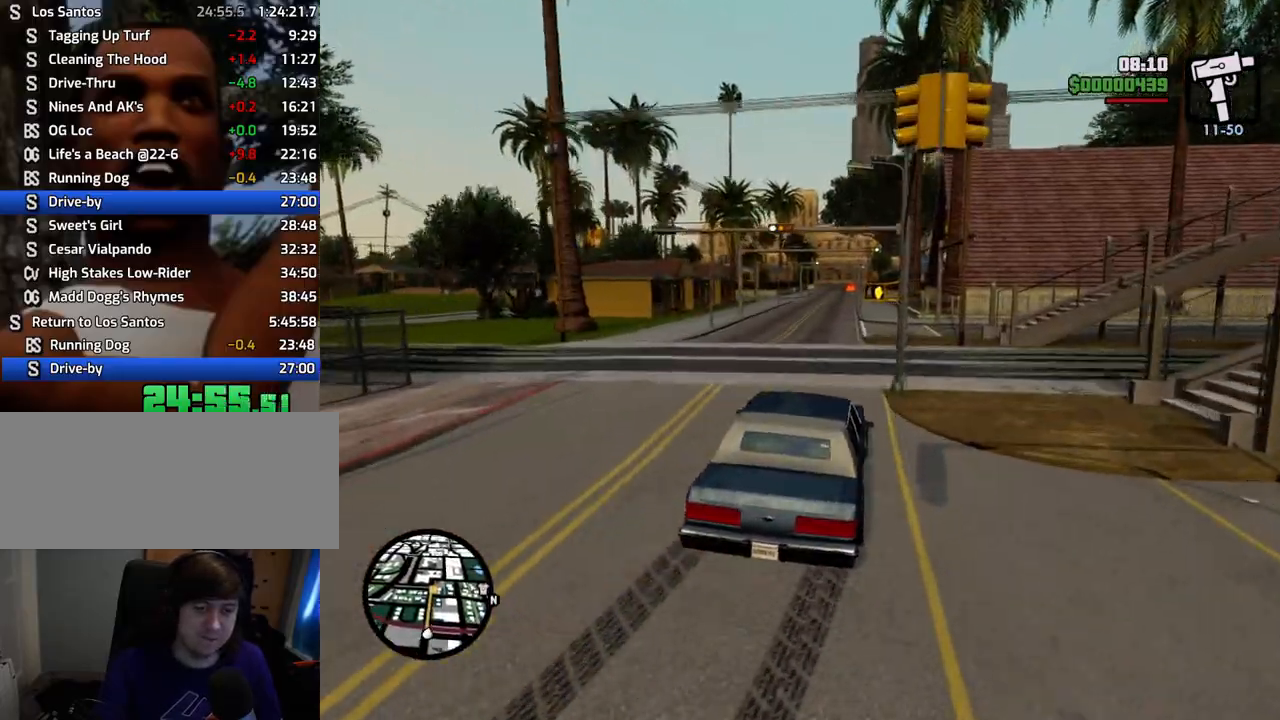
{"keys": ["d", "w"], "mouse": [], "events": [[167, "a", "up"], [251, "d", "down"], [351, "d", "up"], [484, "d", "down"]]}
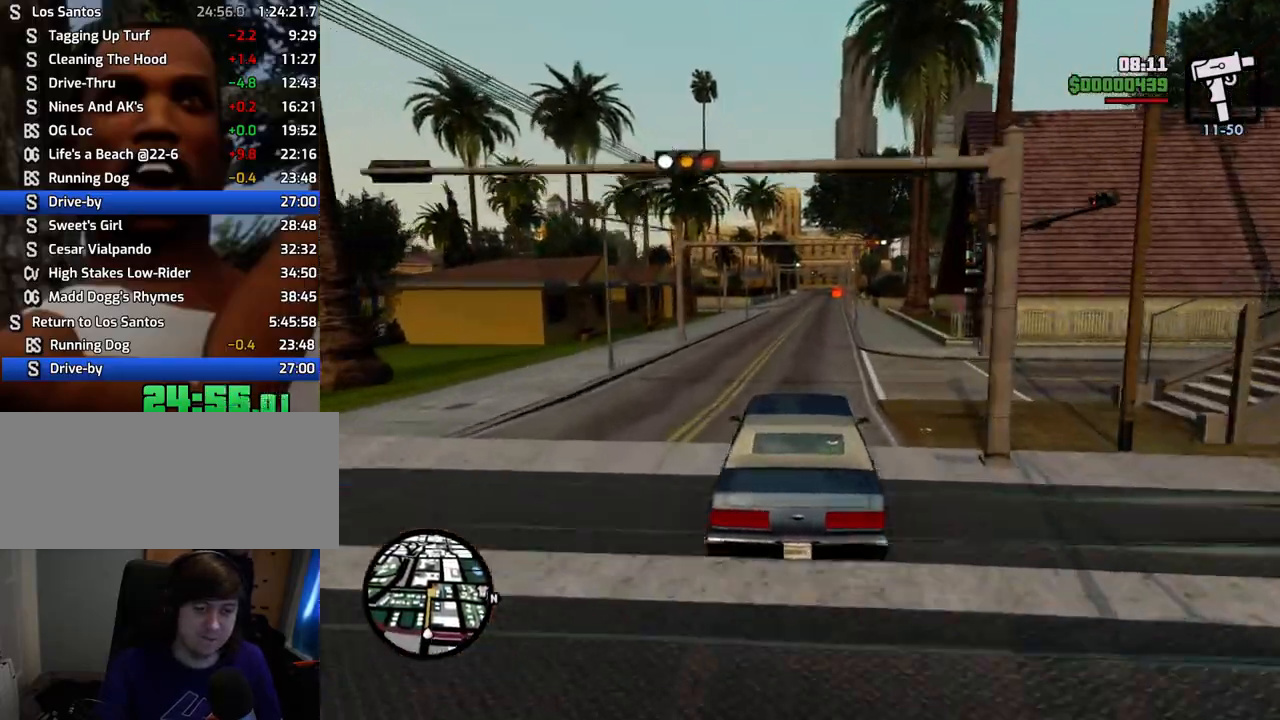
{"keys": ["w"], "mouse": [], "events": [[34, "d", "up"]]}
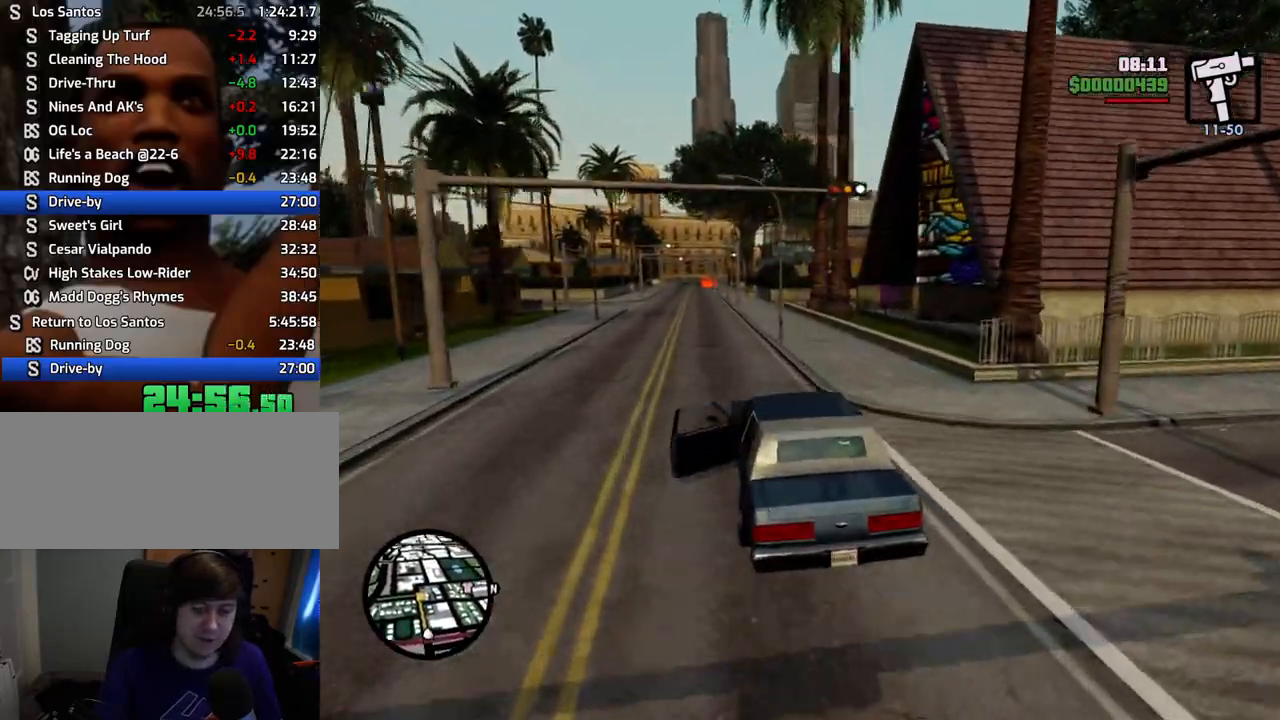
{"keys": ["w"], "mouse": [], "events": [[101, "a", "down"], [151, "a", "up"], [385, "d", "down"], [435, "d", "up"]]}
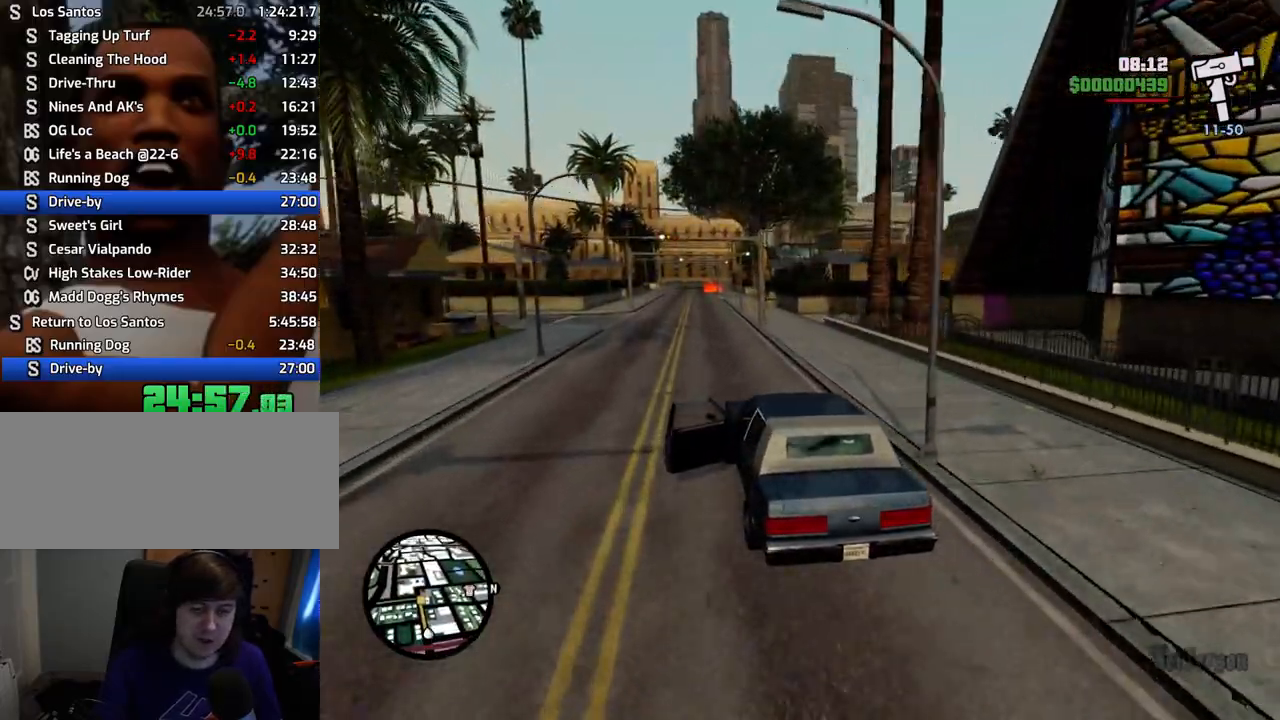
{"keys": ["w"], "mouse": [], "events": []}
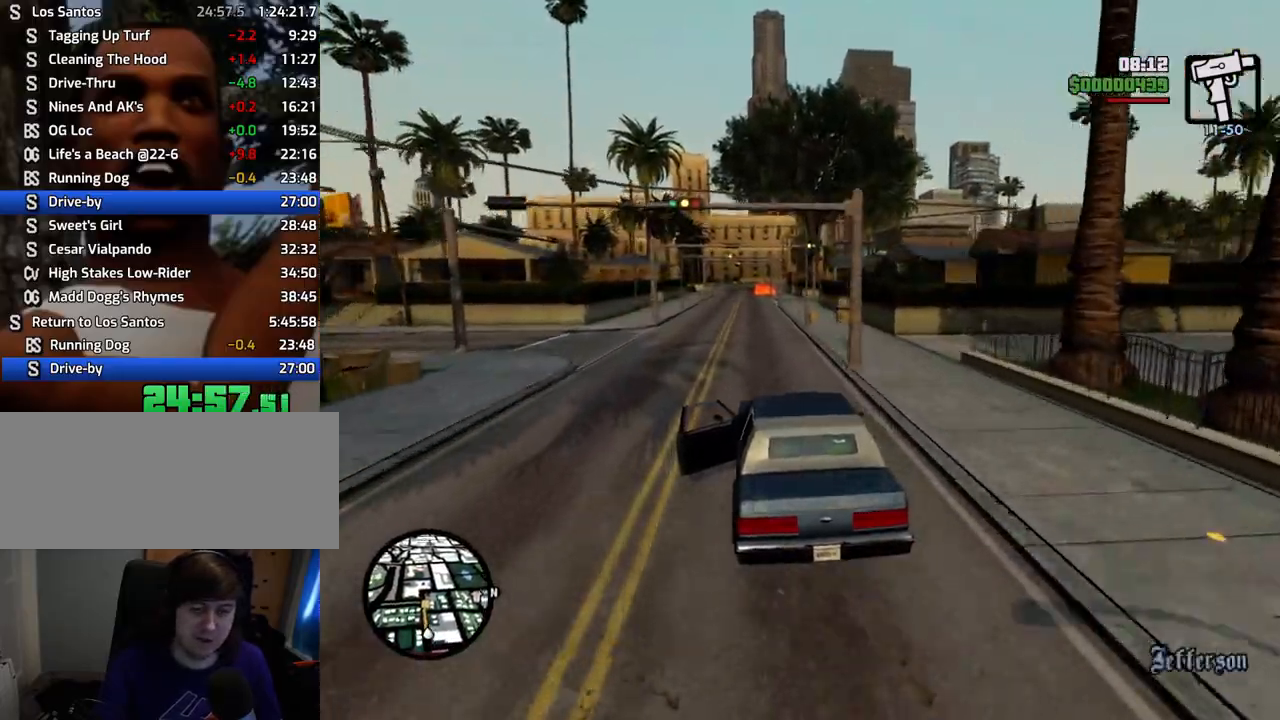
{"keys": ["w"], "mouse": [], "events": []}
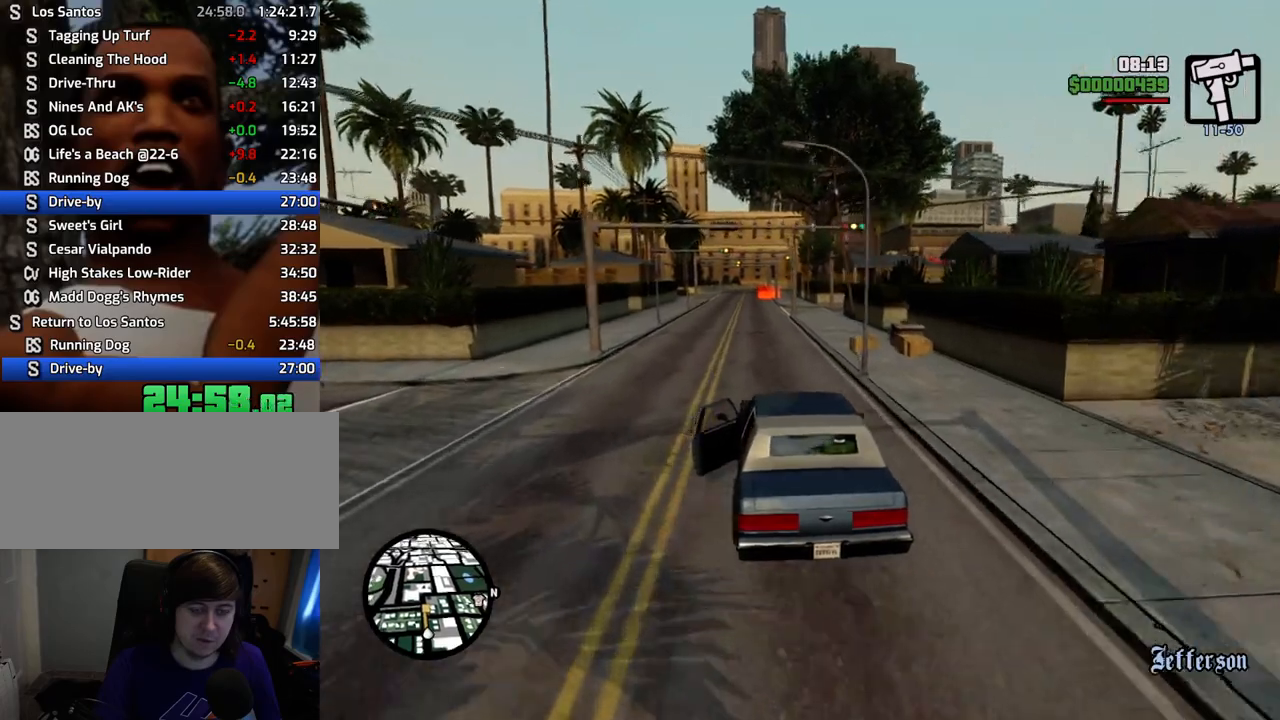
{"keys": ["w"], "mouse": [], "events": []}
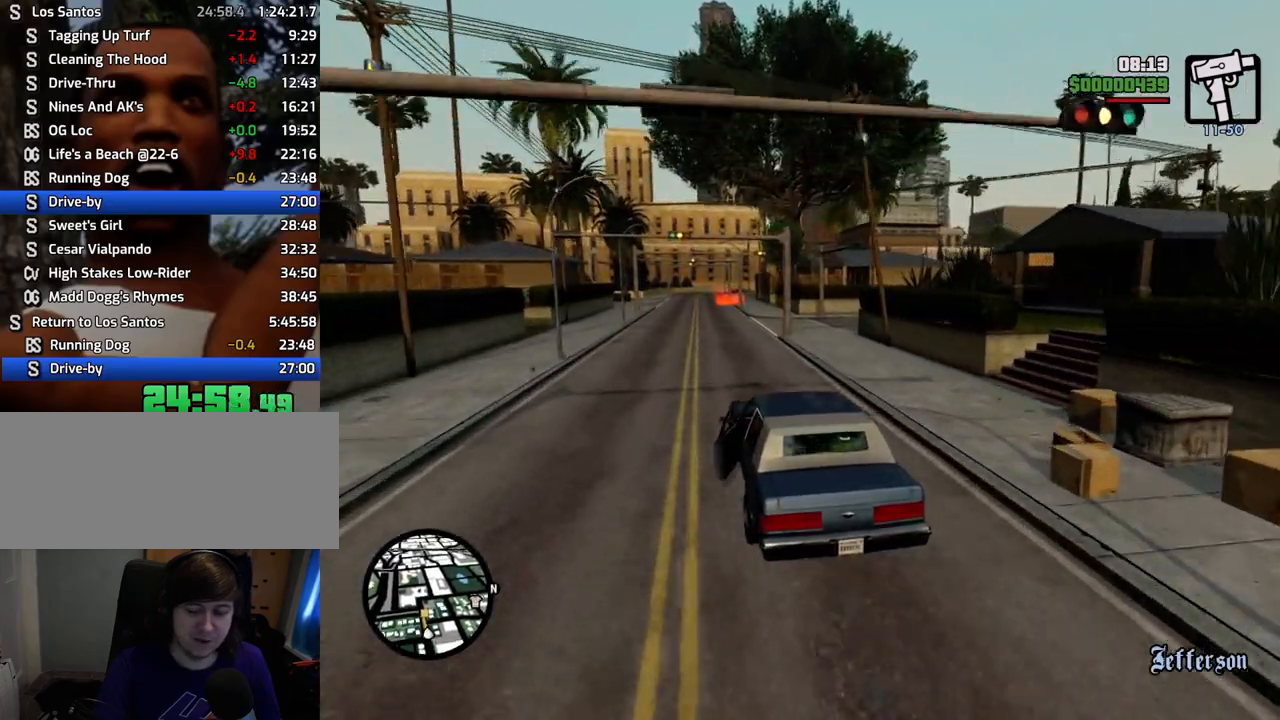
{"keys": ["w"], "mouse": [], "events": []}
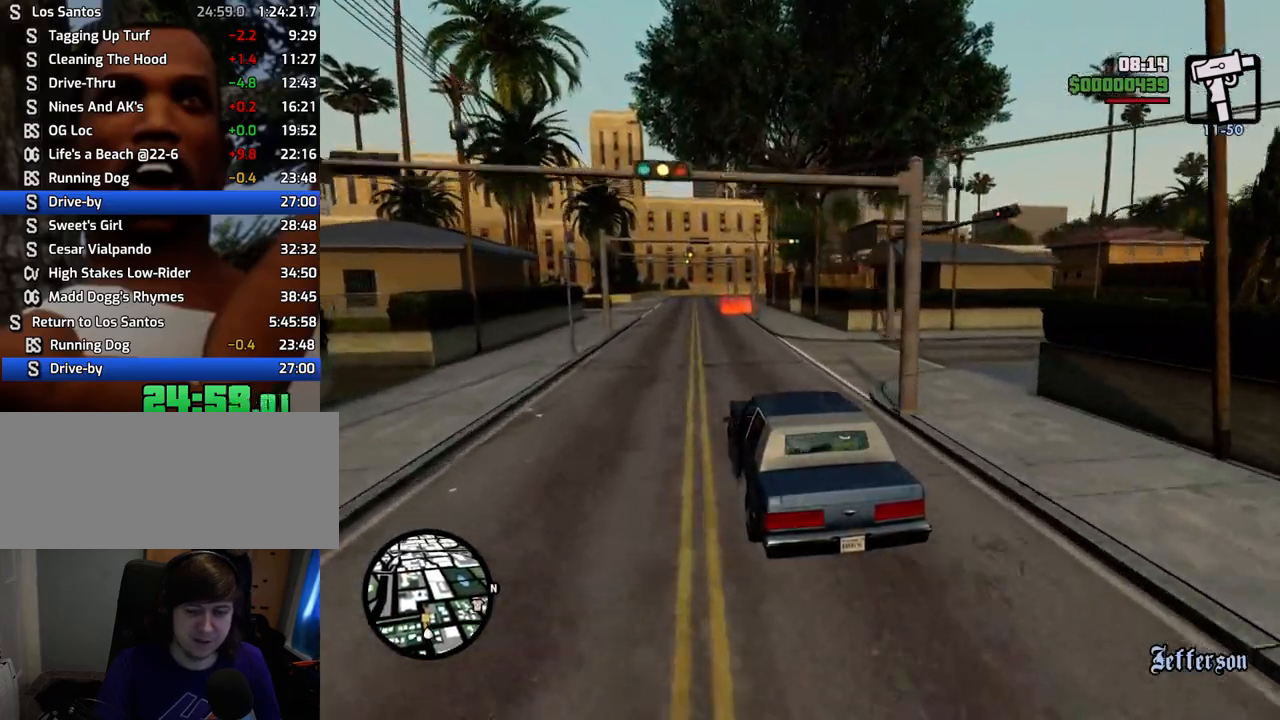
{"keys": ["w"], "mouse": [], "events": [[84, "d", "down"], [134, "d", "up"]]}
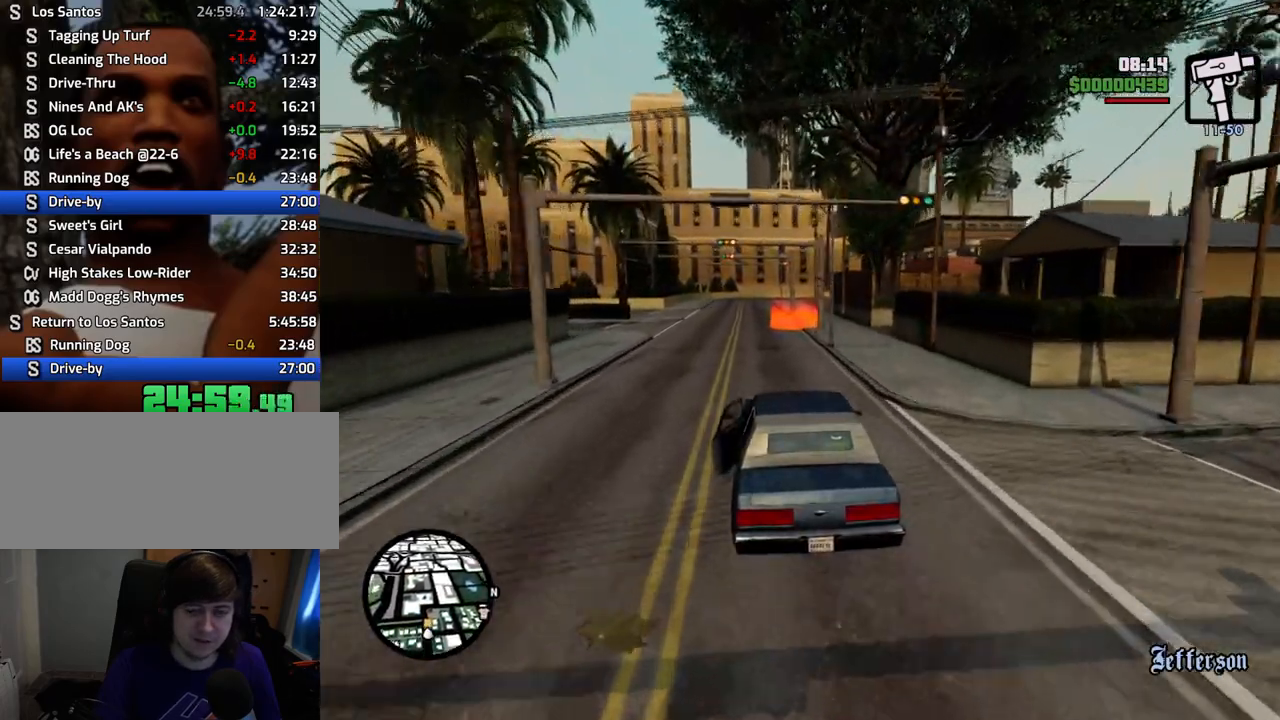
{"keys": ["w"], "mouse": [], "events": []}
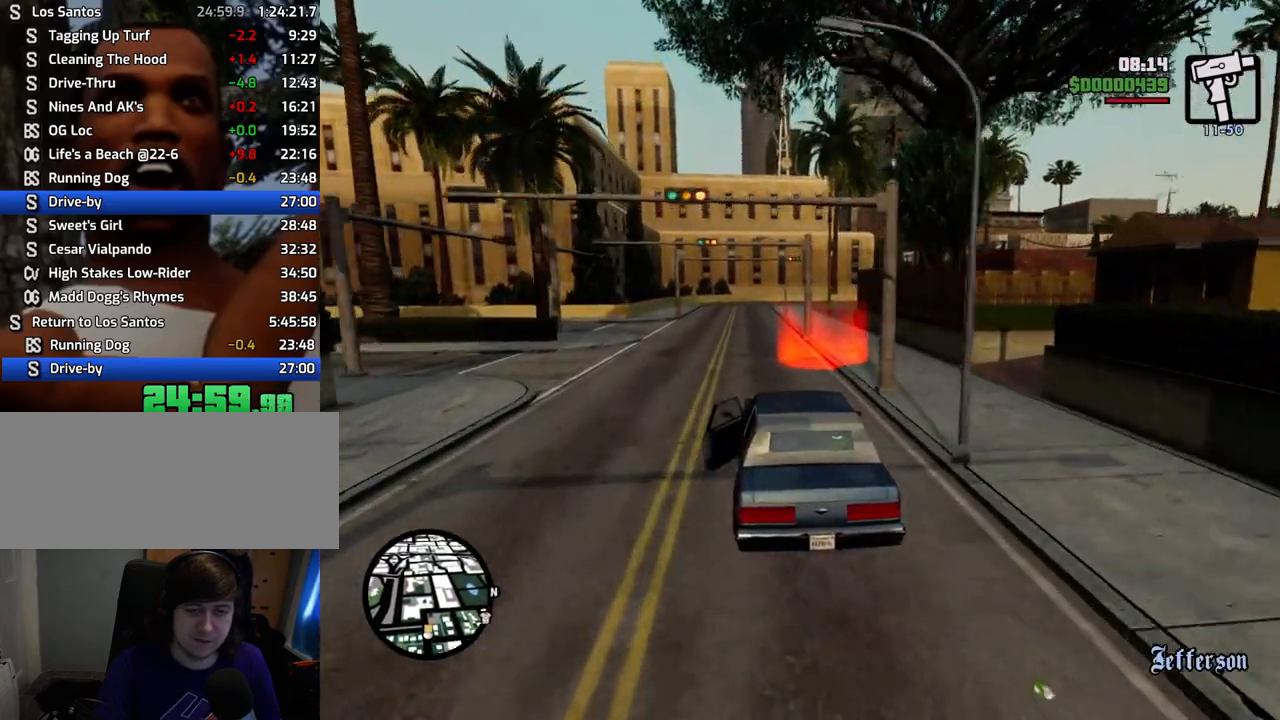
{"keys": ["d"], "mouse": ["right"], "events": [[417, "w", "up"], [468, "d", "down"], [501, "mouse_right", "down"]]}